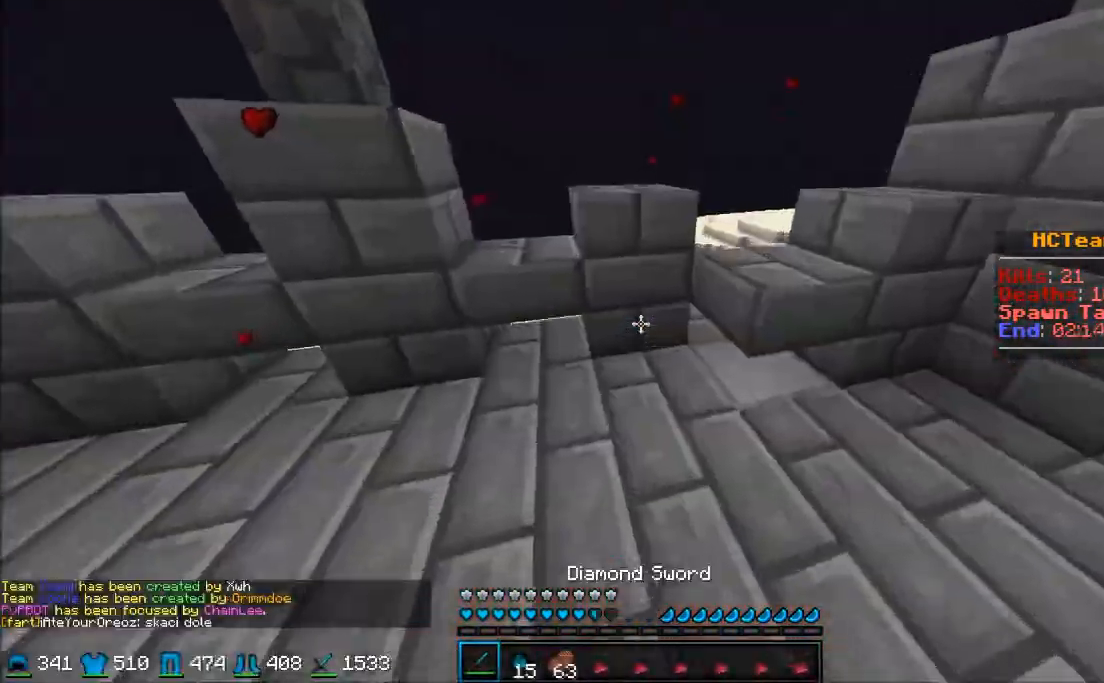
Gameplay with keyboard and mouse; each line is a JSON object with the keys and mouse buttons held at the frame after it. "events" lists presses ("down") and releases ("up") of "a", "d", "s", "w", "mouse_left" and "mouse_right" between this image and that frame as [ms after this image, input, new state], when the widget could be followed in between. "mouse_left", "mouse_right" = the "left", "right" buttons of the "mouse" list. No other keys are recorded. Fast repeated clicks can show as one long hold. Mouse movement is not recorded.
{"keys": [], "mouse": [], "events": [[283, "w", "up"]]}
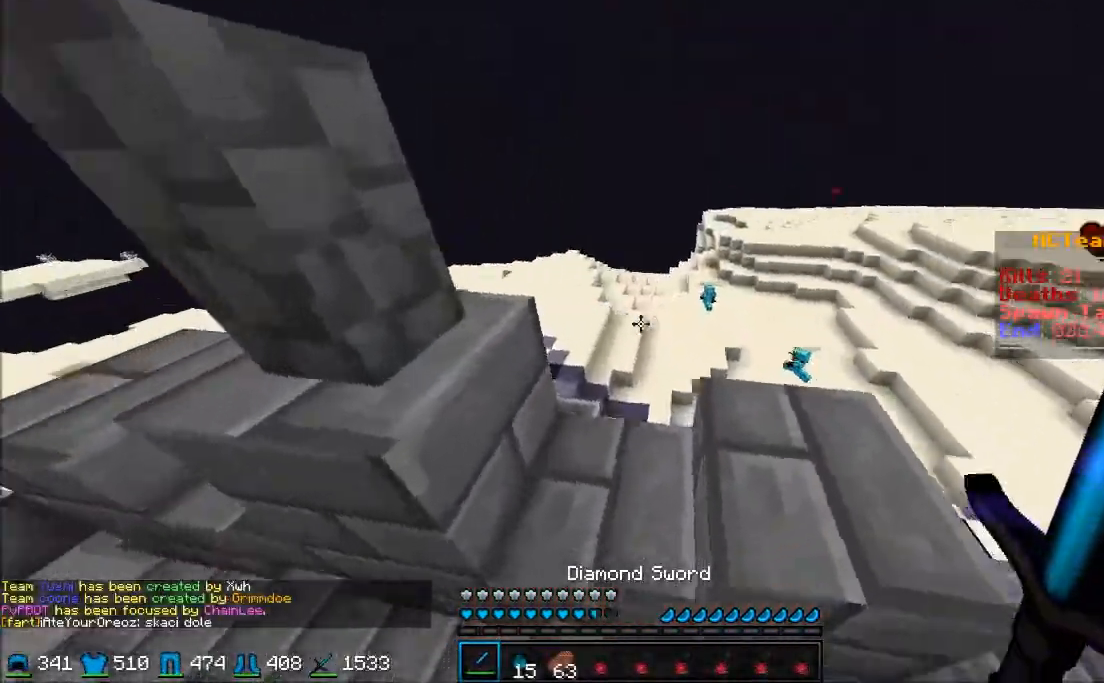
{"keys": ["w"], "mouse": [], "events": [[483, "w", "down"]]}
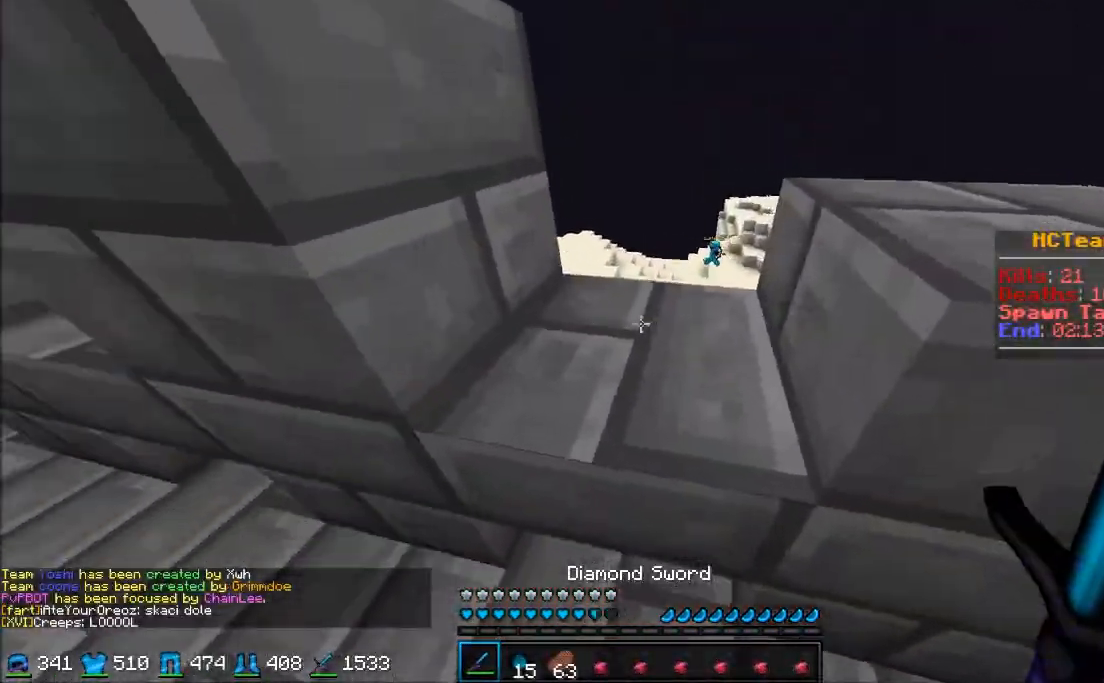
{"keys": ["w"], "mouse": [], "events": []}
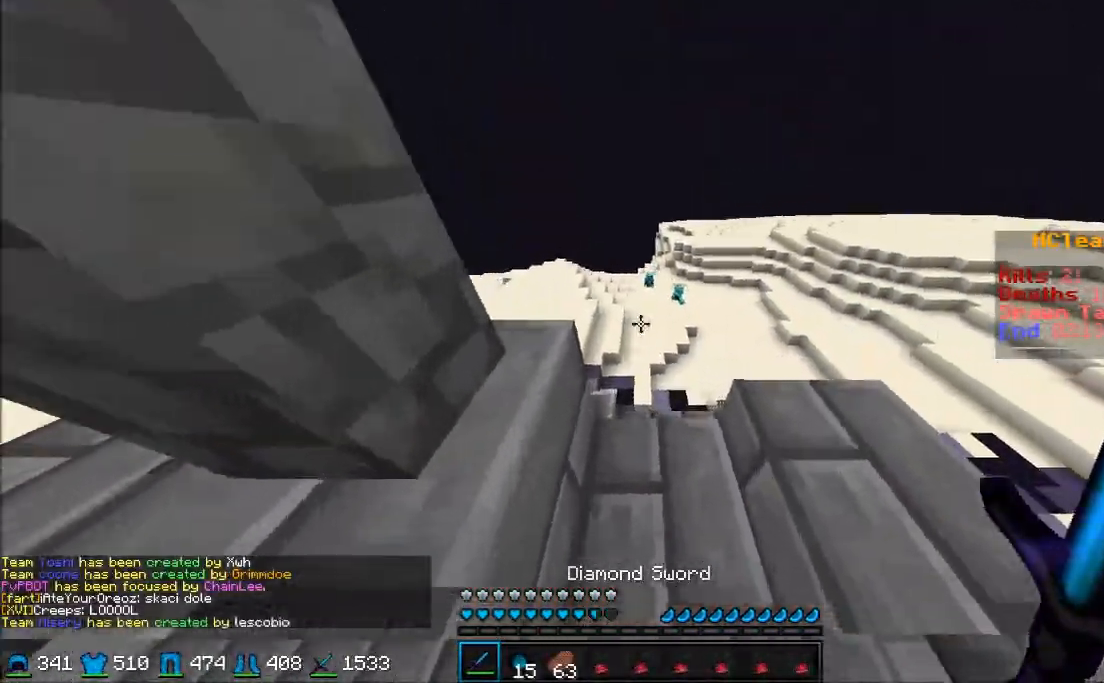
{"keys": ["w"], "mouse": [], "events": []}
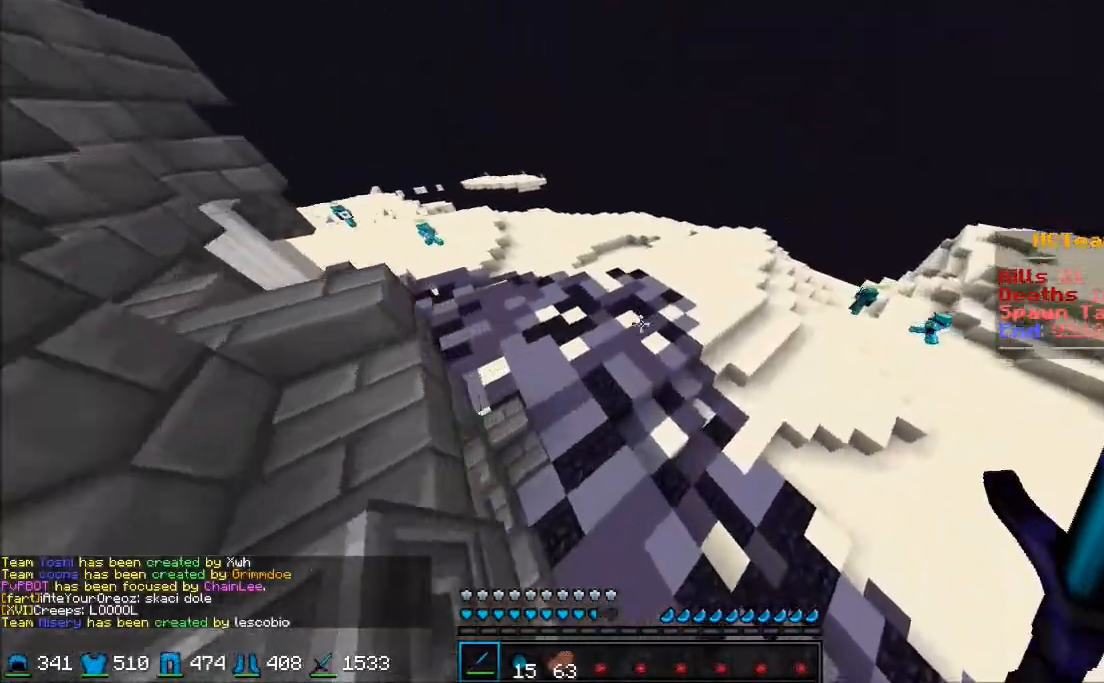
{"keys": ["w"], "mouse": [], "events": []}
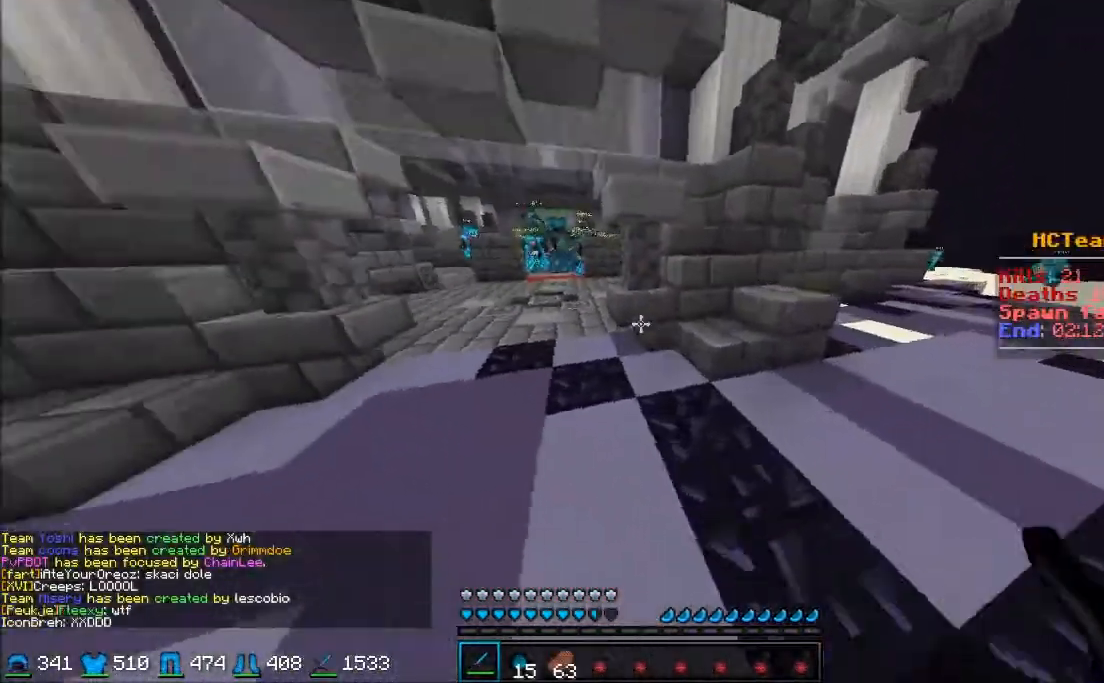
{"keys": ["w"], "mouse": [], "events": []}
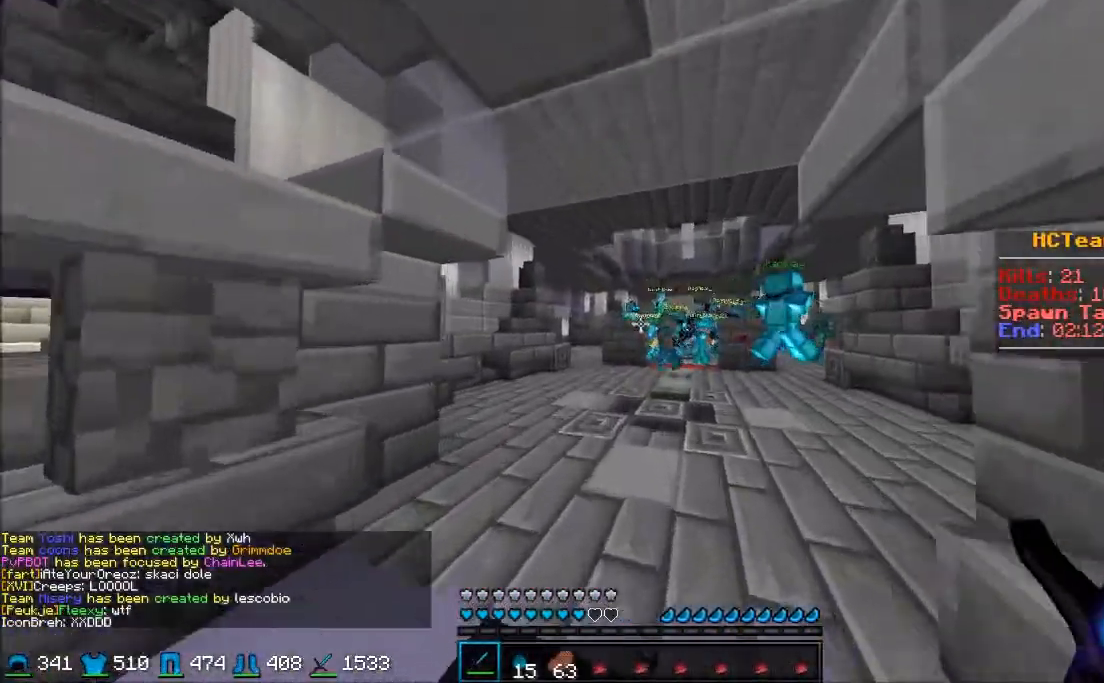
{"keys": ["w"], "mouse": [], "events": []}
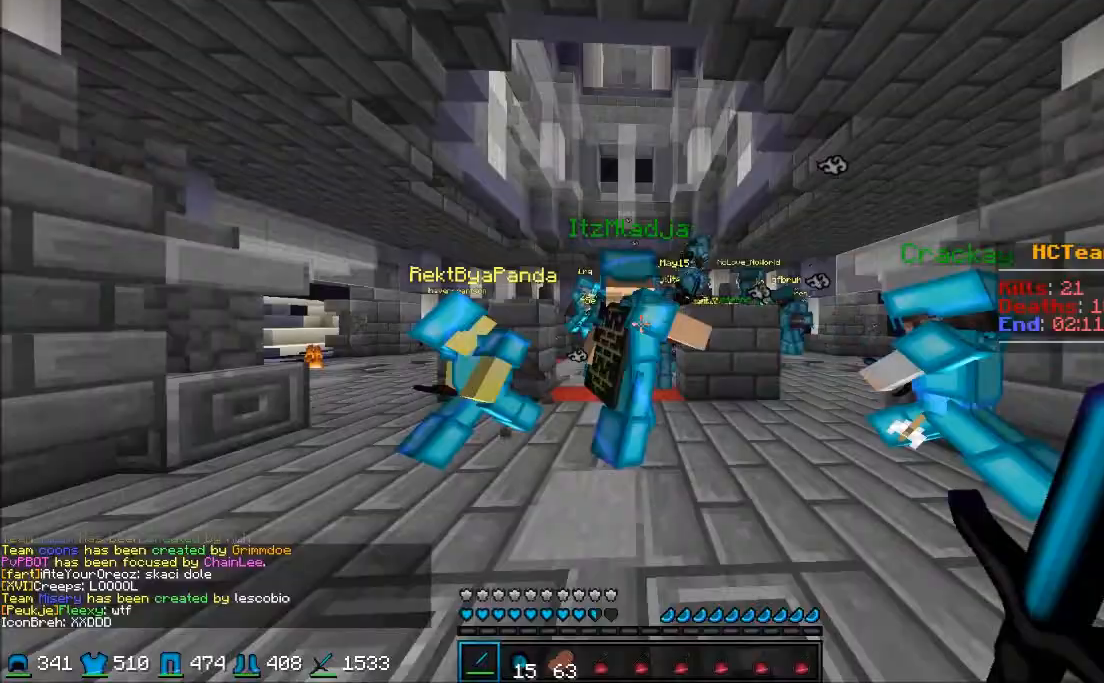
{"keys": ["w"], "mouse": ["left"], "events": [[367, "mouse_left", "down"], [383, "mouse_left", "up"], [450, "mouse_left", "down"]]}
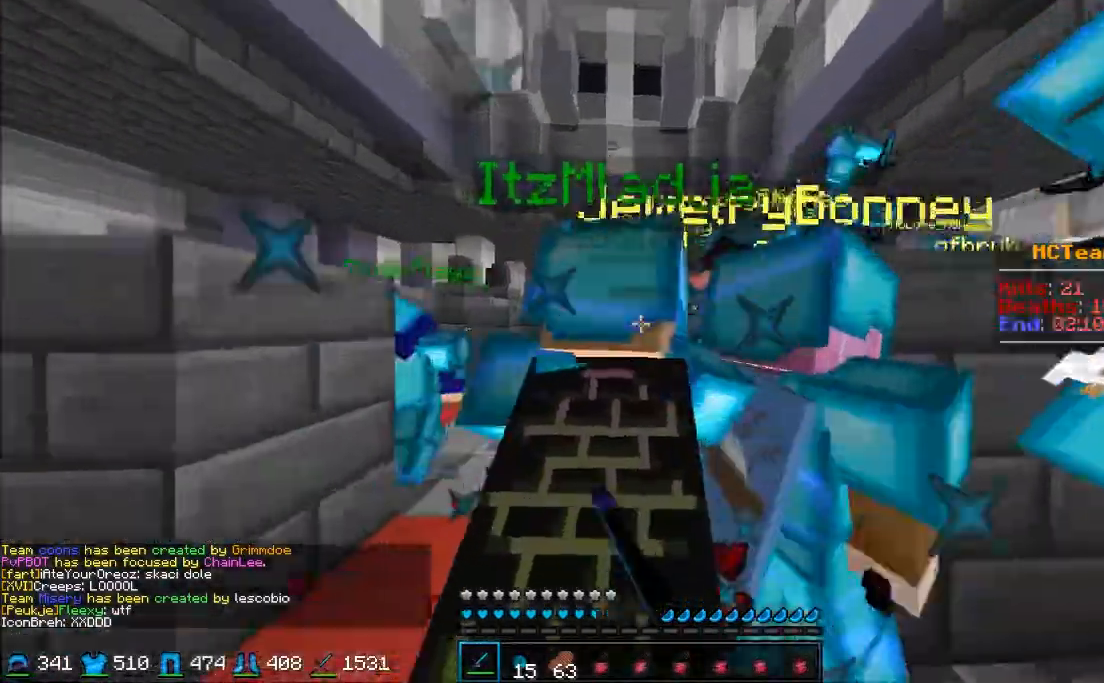
{"keys": ["a"], "mouse": [], "events": [[33, "a", "down"], [83, "mouse_left", "up"], [183, "mouse_left", "down"], [233, "mouse_left", "up"], [283, "mouse_left", "down"], [283, "w", "up"], [333, "mouse_left", "up"]]}
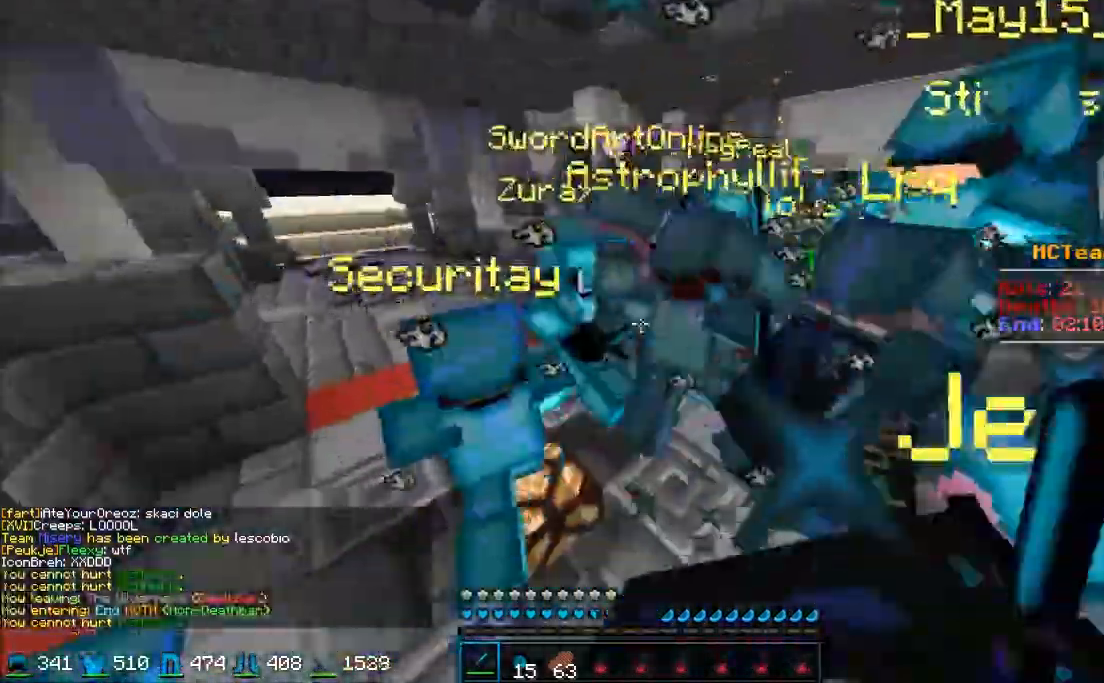
{"keys": ["w"], "mouse": ["left"], "events": [[67, "mouse_left", "down"], [100, "mouse_left", "up"], [167, "mouse_left", "down"], [217, "mouse_left", "up"], [250, "a", "up"], [250, "mouse_left", "down"], [250, "w", "down"], [300, "mouse_left", "up"], [400, "mouse_left", "down"], [433, "mouse_left", "up"], [483, "mouse_left", "down"]]}
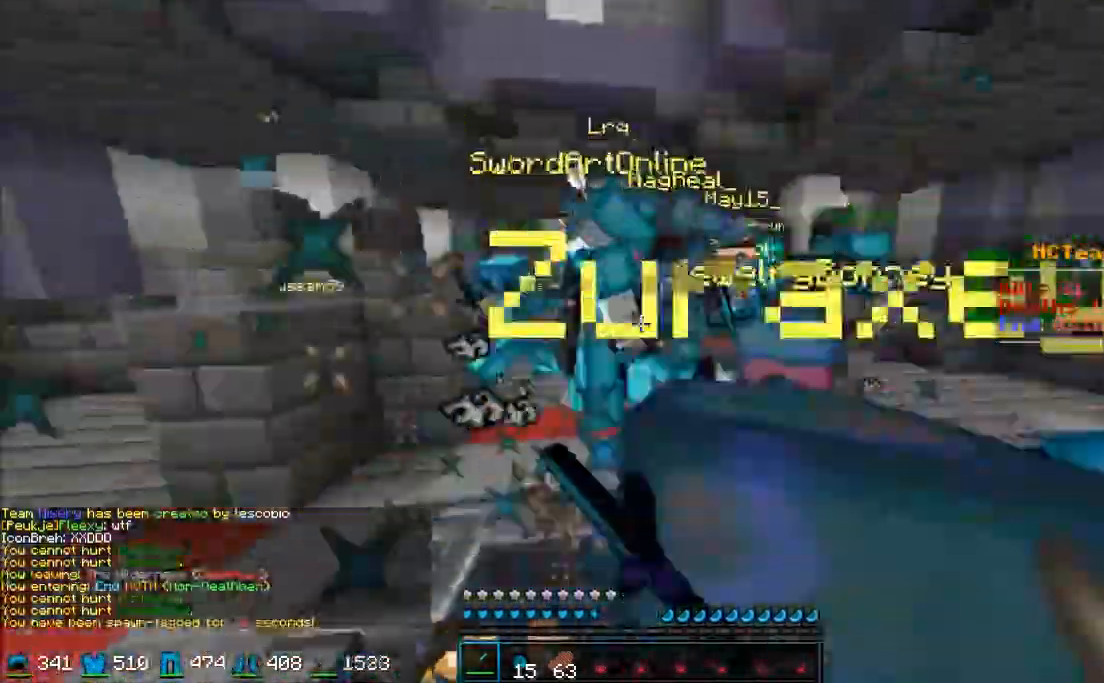
{"keys": [], "mouse": ["left"], "events": [[33, "mouse_left", "up"], [167, "mouse_left", "down"], [217, "mouse_left", "up"], [250, "mouse_left", "down"], [250, "w", "up"], [300, "d", "down"], [350, "mouse_left", "up"], [417, "mouse_left", "down"], [417, "s", "down"], [450, "d", "up"], [450, "mouse_left", "up"], [500, "mouse_left", "down"], [500, "s", "up"]]}
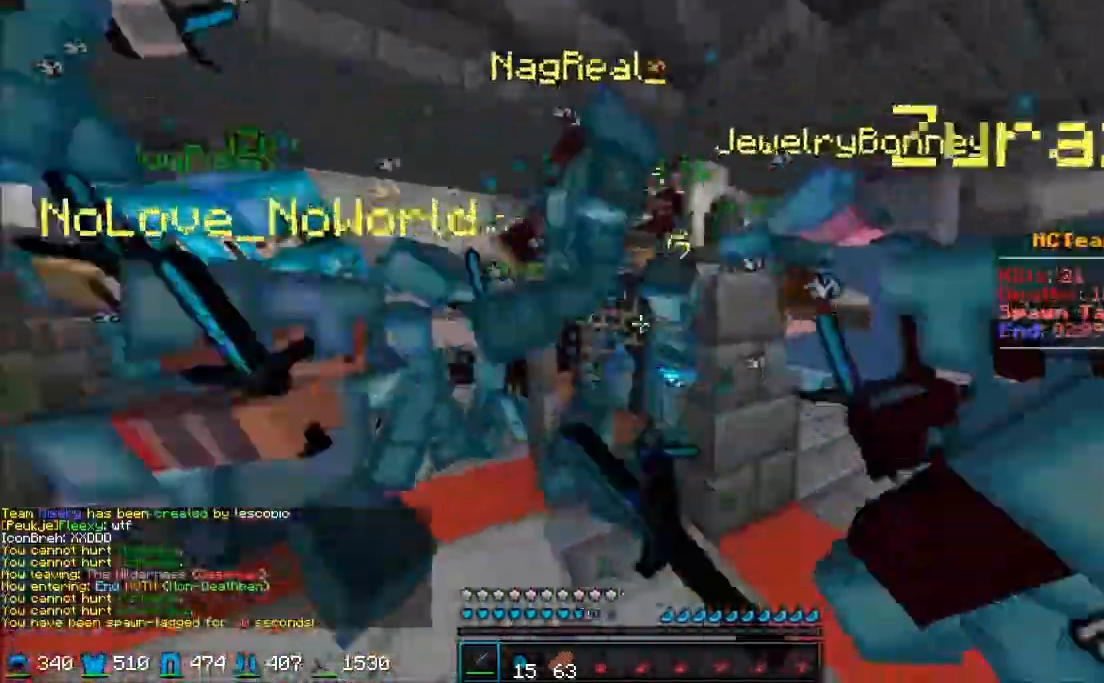
{"keys": ["d", "w"], "mouse": ["left"], "events": [[100, "mouse_left", "up"], [150, "d", "down"], [150, "mouse_left", "down"], [250, "mouse_left", "up"], [300, "mouse_left", "down"], [300, "w", "down"], [433, "mouse_left", "up"], [483, "mouse_left", "down"]]}
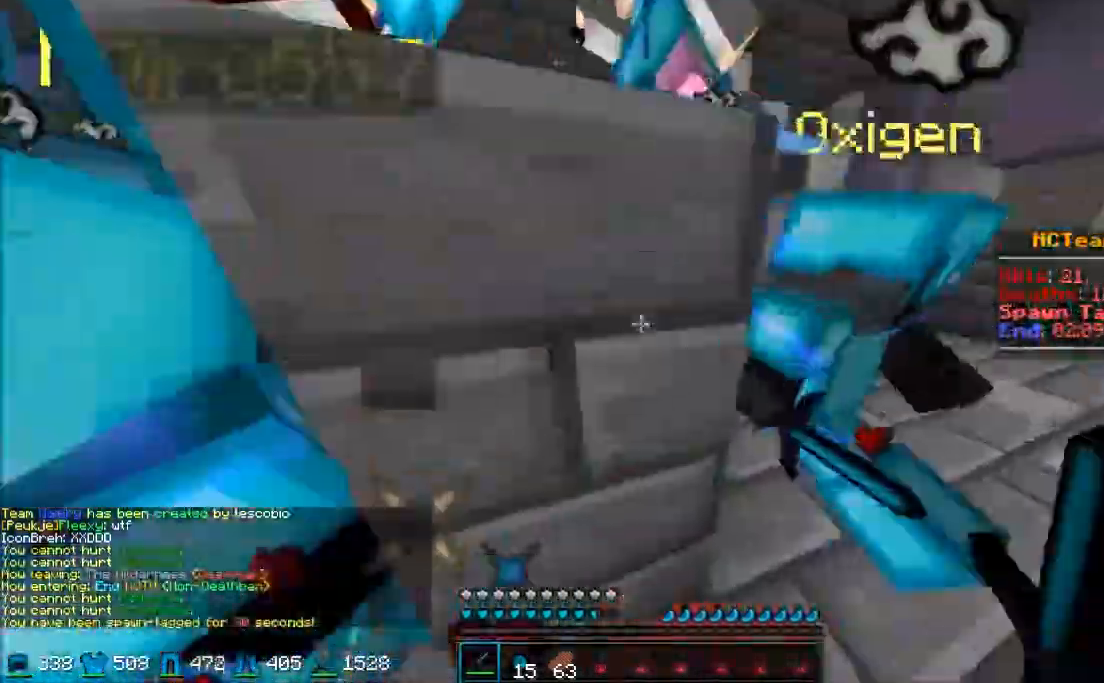
{"keys": ["a"], "mouse": ["left"], "events": [[67, "a", "down"], [67, "d", "up"], [67, "mouse_left", "up"], [100, "mouse_left", "down"], [217, "a", "up"], [217, "mouse_left", "up"], [250, "mouse_left", "down"], [300, "a", "down"], [350, "mouse_left", "up"], [400, "mouse_left", "down"], [400, "w", "up"]]}
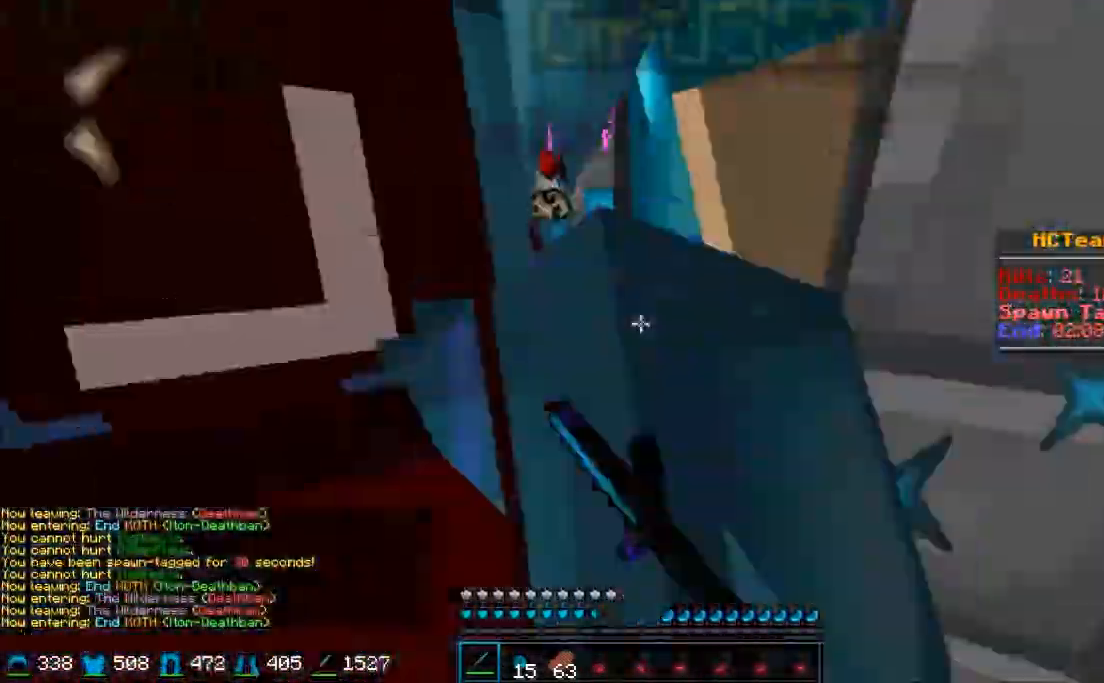
{"keys": ["d", "s"], "mouse": ["left", "right"], "events": [[17, "a", "up"], [17, "mouse_left", "up"], [17, "w", "down"], [67, "mouse_left", "down"], [150, "a", "down"], [217, "mouse_left", "up"], [233, "a", "up"], [233, "d", "down"], [233, "mouse_left", "down"], [267, "mouse_right", "down"], [317, "mouse_left", "up"], [317, "mouse_right", "up"], [367, "mouse_left", "down"], [367, "mouse_right", "down"], [367, "w", "up"], [417, "mouse_right", "up"], [450, "mouse_left", "up"], [450, "s", "down"], [500, "mouse_left", "down"], [500, "mouse_right", "down"]]}
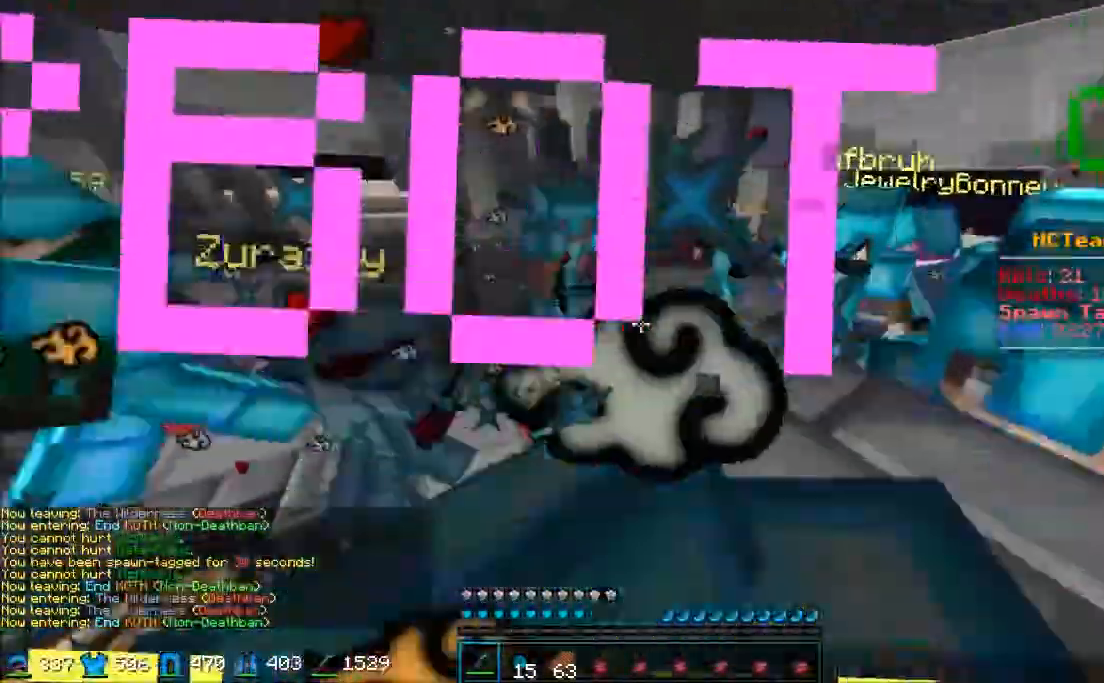
{"keys": ["a", "d", "s"], "mouse": ["left"], "events": [[33, "mouse_left", "up"], [33, "mouse_right", "up"], [100, "a", "down"], [150, "mouse_left", "down"], [200, "mouse_left", "up"], [250, "mouse_left", "down"], [333, "mouse_left", "up"], [400, "mouse_left", "down"], [400, "mouse_right", "down"], [450, "mouse_left", "up"], [450, "mouse_right", "up"], [500, "mouse_left", "down"]]}
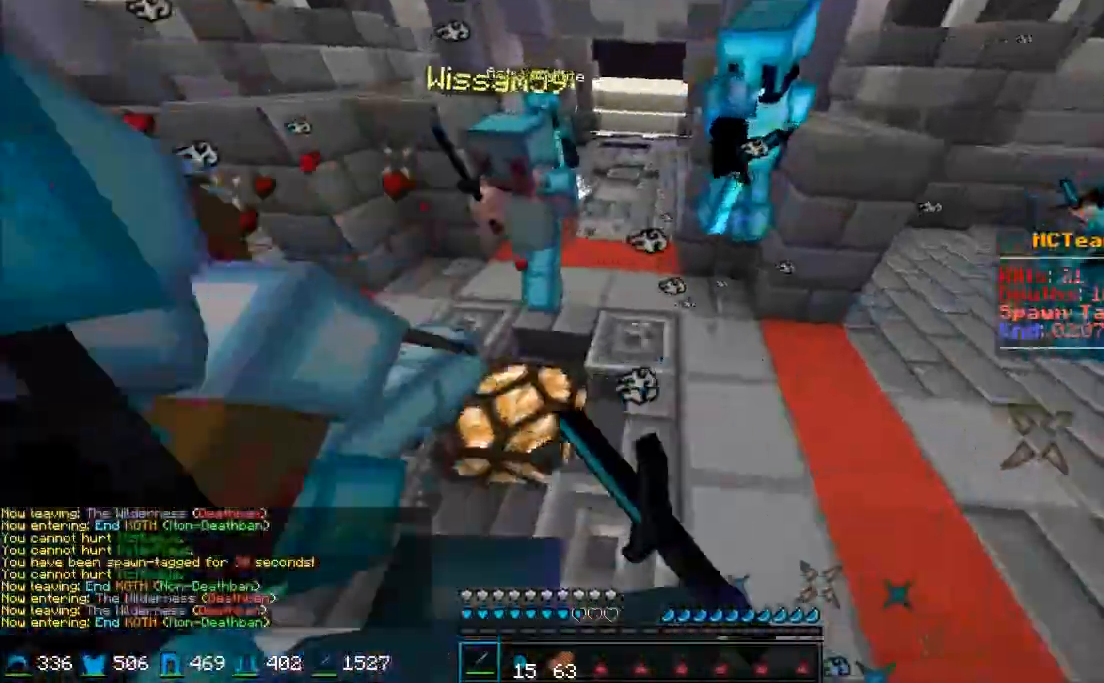
{"keys": [], "mouse": [], "events": [[50, "mouse_right", "down"], [100, "mouse_left", "up"], [100, "mouse_right", "up"], [150, "mouse_left", "down"], [217, "mouse_left", "up"], [250, "mouse_left", "down"], [350, "d", "up"], [350, "mouse_left", "up"], [400, "a", "up"], [400, "mouse_left", "down"], [433, "s", "up"], [483, "mouse_left", "up"]]}
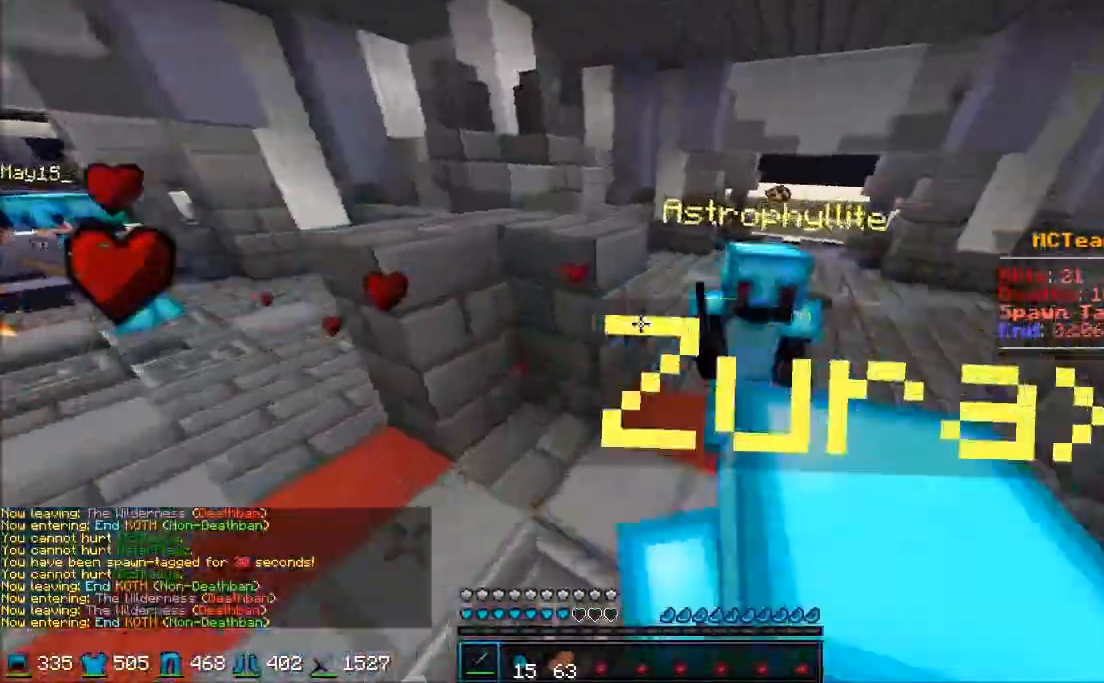
{"keys": [], "mouse": ["left", "right"], "events": [[33, "mouse_left", "down"], [33, "mouse_right", "down"], [150, "mouse_left", "up"], [150, "mouse_right", "up"], [200, "mouse_left", "down"], [217, "mouse_right", "down"], [317, "mouse_left", "up"], [317, "mouse_right", "up"], [367, "mouse_left", "down"], [367, "mouse_right", "down"], [467, "mouse_left", "up"], [467, "mouse_right", "up"], [500, "mouse_left", "down"], [500, "mouse_right", "down"]]}
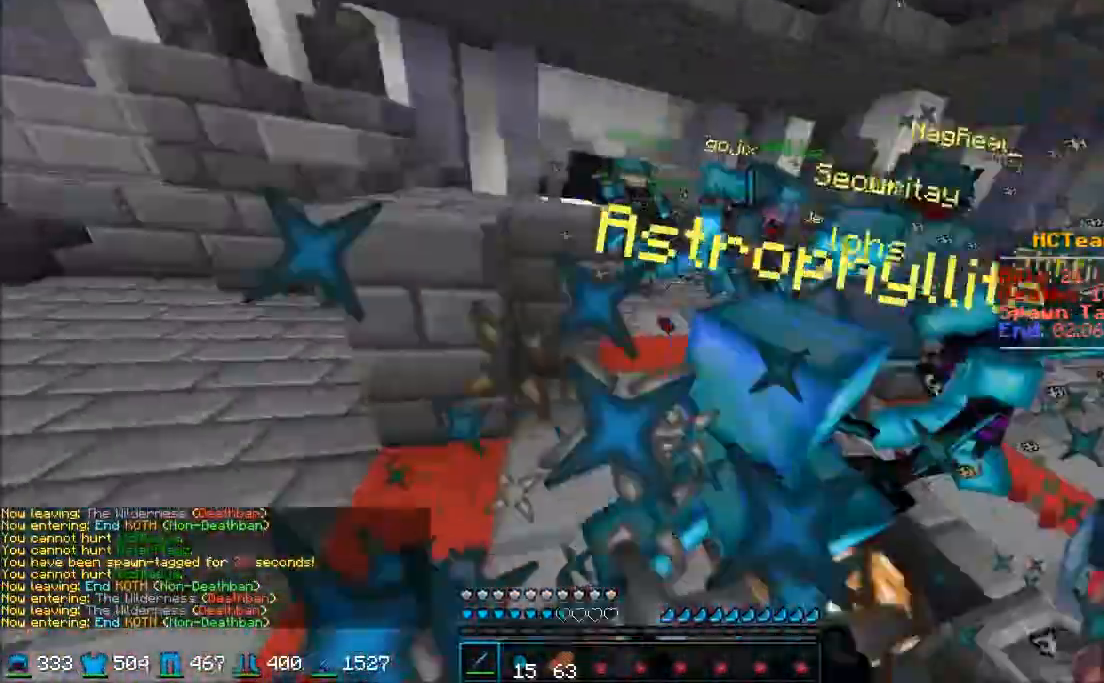
{"keys": [], "mouse": [], "events": [[50, "mouse_right", "up"], [100, "mouse_right", "down"], [150, "mouse_right", "up"], [250, "mouse_right", "down"], [300, "mouse_left", "up"], [300, "mouse_right", "up"], [350, "mouse_left", "down"], [417, "mouse_right", "down"], [467, "mouse_left", "up"], [467, "mouse_right", "up"]]}
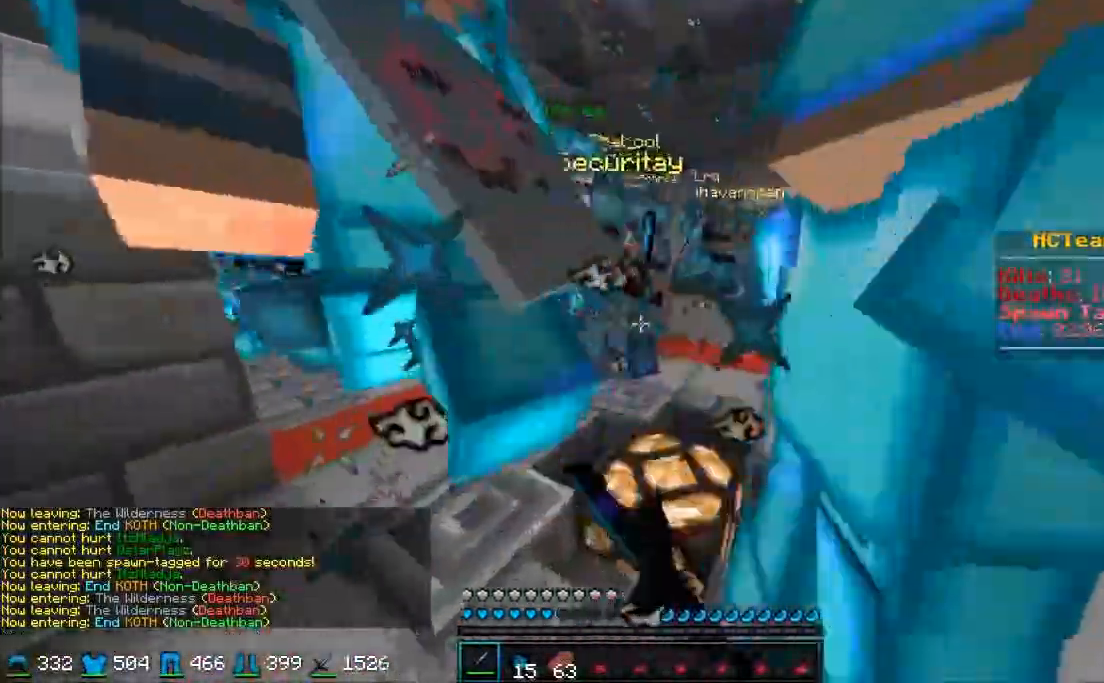
{"keys": ["d", "w"], "mouse": [], "events": [[17, "mouse_left", "down"], [117, "mouse_left", "up"], [167, "mouse_left", "down"], [217, "w", "down"], [250, "mouse_left", "up"], [300, "mouse_left", "down"], [417, "d", "down"], [417, "mouse_left", "up"], [483, "mouse_left", "down"], [500, "mouse_left", "up"]]}
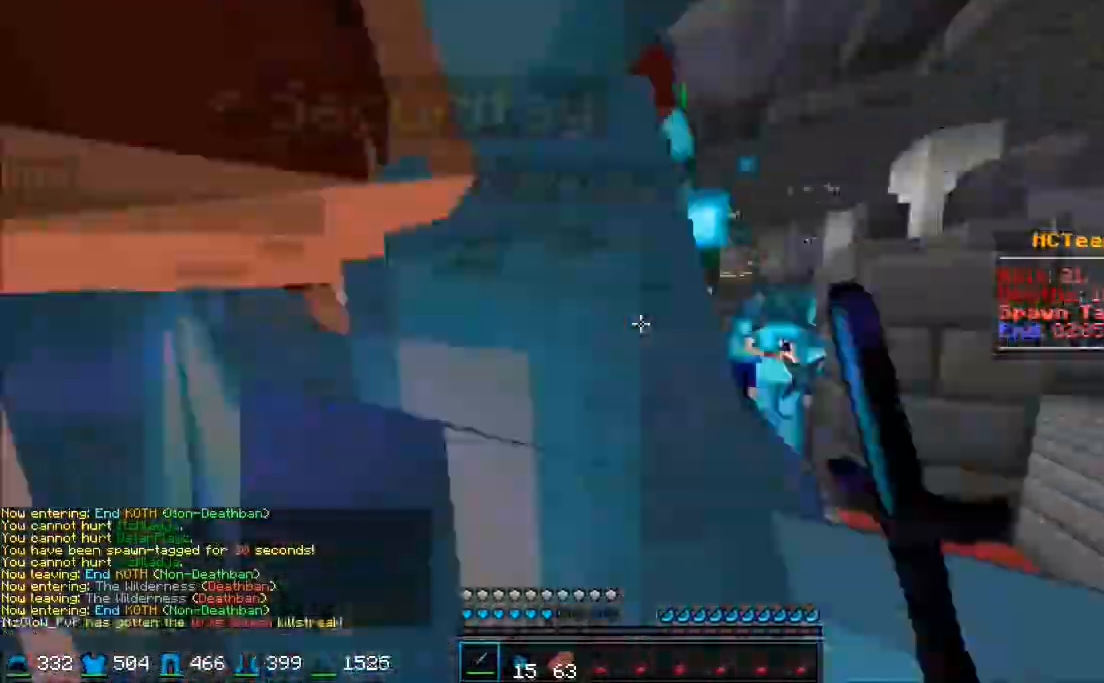
{"keys": ["a", "d", "w"], "mouse": [], "events": [[50, "mouse_left", "down"], [83, "mouse_left", "up"], [200, "a", "down"], [200, "mouse_left", "down"], [200, "w", "up"], [250, "d", "up"], [250, "mouse_left", "up"], [350, "mouse_left", "down"], [400, "mouse_left", "up"], [450, "d", "down"], [450, "mouse_left", "down"], [450, "w", "down"], [500, "mouse_left", "up"]]}
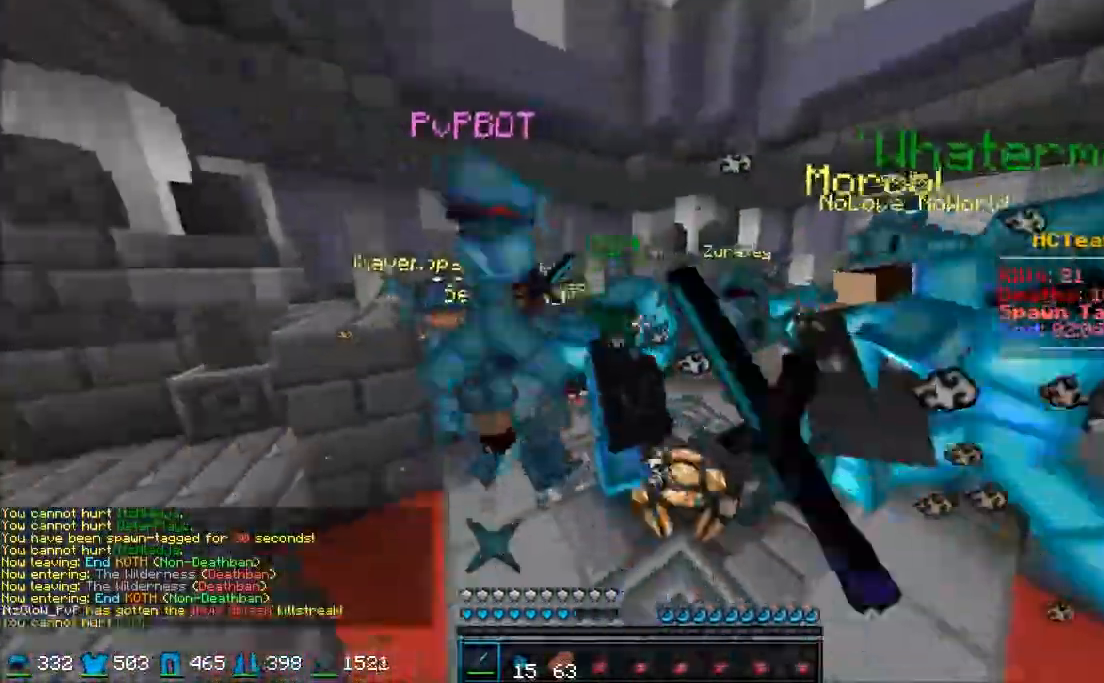
{"keys": ["a", "d", "w"], "mouse": [], "events": [[50, "mouse_left", "down"], [100, "mouse_left", "up"], [100, "w", "up"], [150, "mouse_left", "down"], [233, "mouse_left", "up"], [233, "w", "down"], [283, "a", "up"], [283, "mouse_left", "down"], [333, "mouse_left", "up"], [433, "mouse_left", "down"], [433, "mouse_right", "down"], [483, "a", "down"], [483, "mouse_left", "up"], [483, "mouse_right", "up"]]}
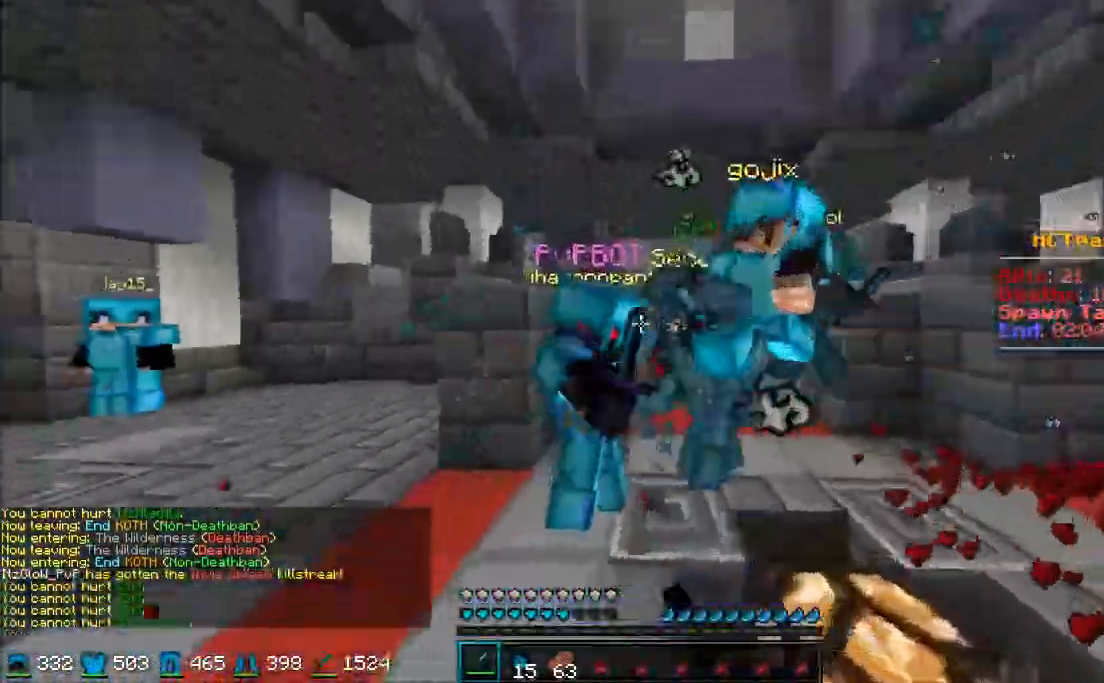
{"keys": ["d", "w"], "mouse": [], "events": [[33, "mouse_left", "down"], [33, "w", "up"], [83, "s", "down"], [250, "a", "up"], [250, "d", "up"], [300, "d", "down"], [300, "s", "up"], [367, "mouse_left", "up"], [417, "mouse_left", "down"], [417, "w", "down"], [500, "mouse_left", "up"]]}
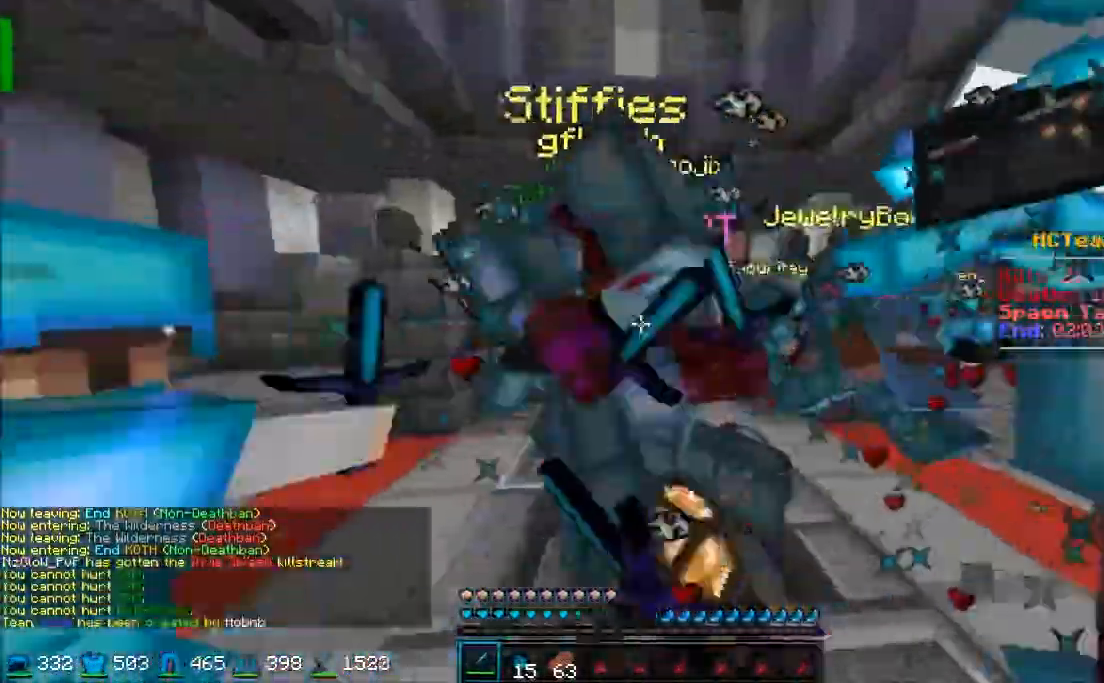
{"keys": [], "mouse": ["left"], "events": [[50, "mouse_left", "down"], [133, "mouse_left", "up"], [200, "a", "down"], [200, "mouse_left", "down"], [217, "w", "up"], [267, "mouse_left", "up"], [333, "s", "down"], [350, "mouse_left", "down"], [417, "d", "up"], [417, "mouse_left", "up"], [417, "s", "up"], [433, "a", "up"], [500, "mouse_left", "down"]]}
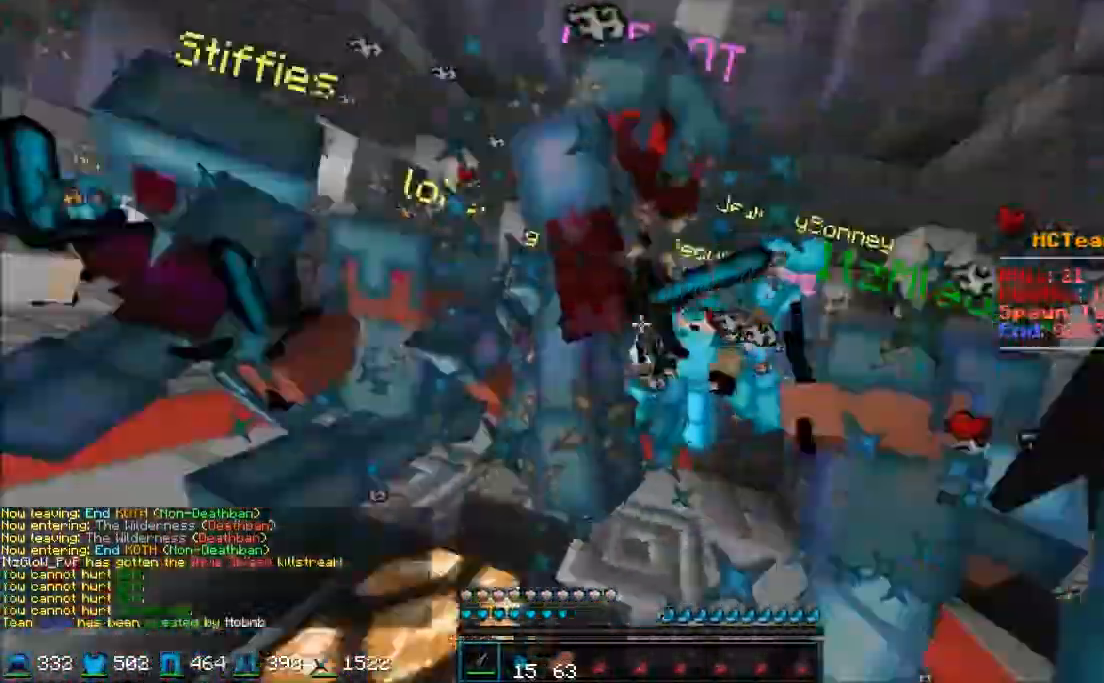
{"keys": ["a", "d", "w"], "mouse": [], "events": [[50, "mouse_left", "up"], [100, "mouse_left", "down"], [150, "d", "down"], [183, "mouse_left", "up"], [233, "mouse_left", "down"], [300, "mouse_left", "up"], [350, "mouse_left", "down"], [350, "w", "down"], [483, "a", "down"], [483, "mouse_left", "up"]]}
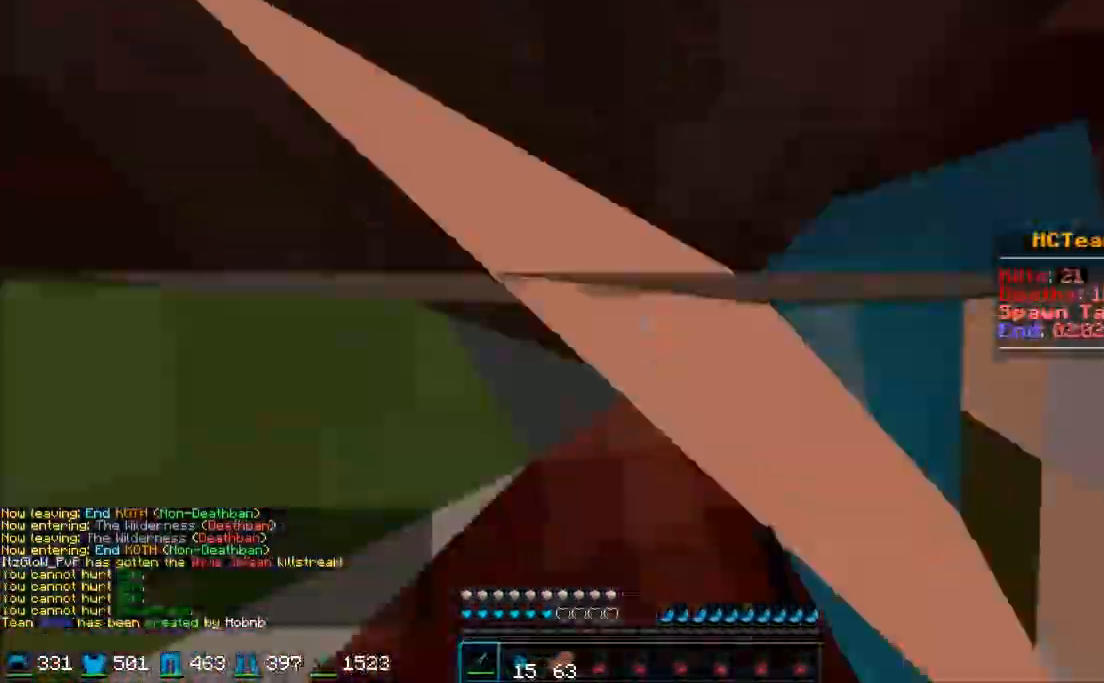
{"keys": ["d", "w"], "mouse": ["left"], "events": [[33, "mouse_left", "down"], [33, "w", "up"], [100, "mouse_left", "up"], [150, "mouse_left", "down"], [150, "w", "down"], [217, "mouse_left", "up"], [233, "a", "up"], [283, "mouse_left", "down"]]}
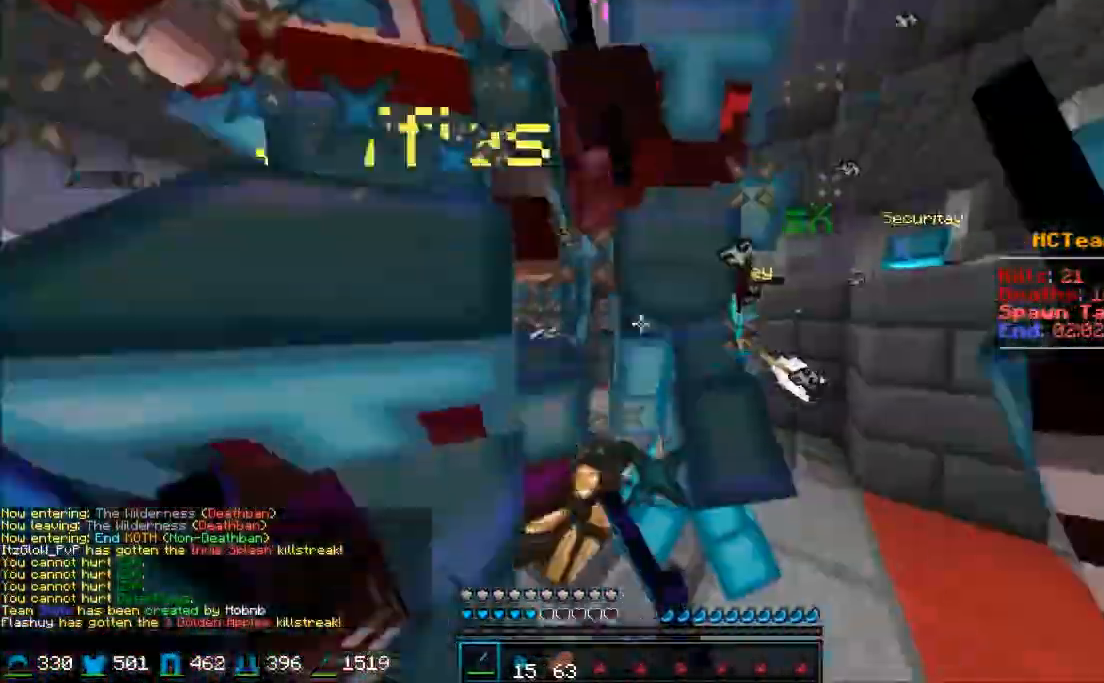
{"keys": ["a"], "mouse": [], "events": [[33, "mouse_left", "up"], [67, "mouse_left", "down"], [117, "mouse_right", "down"], [117, "w", "up"], [150, "a", "down"], [150, "mouse_left", "up"], [150, "mouse_right", "up"], [200, "mouse_left", "down"], [200, "s", "down"], [250, "mouse_right", "down"], [317, "mouse_left", "up"], [317, "mouse_right", "up"], [367, "mouse_left", "down"], [417, "mouse_right", "down"], [467, "d", "up"], [467, "mouse_left", "up"], [467, "mouse_right", "up"], [467, "s", "up"]]}
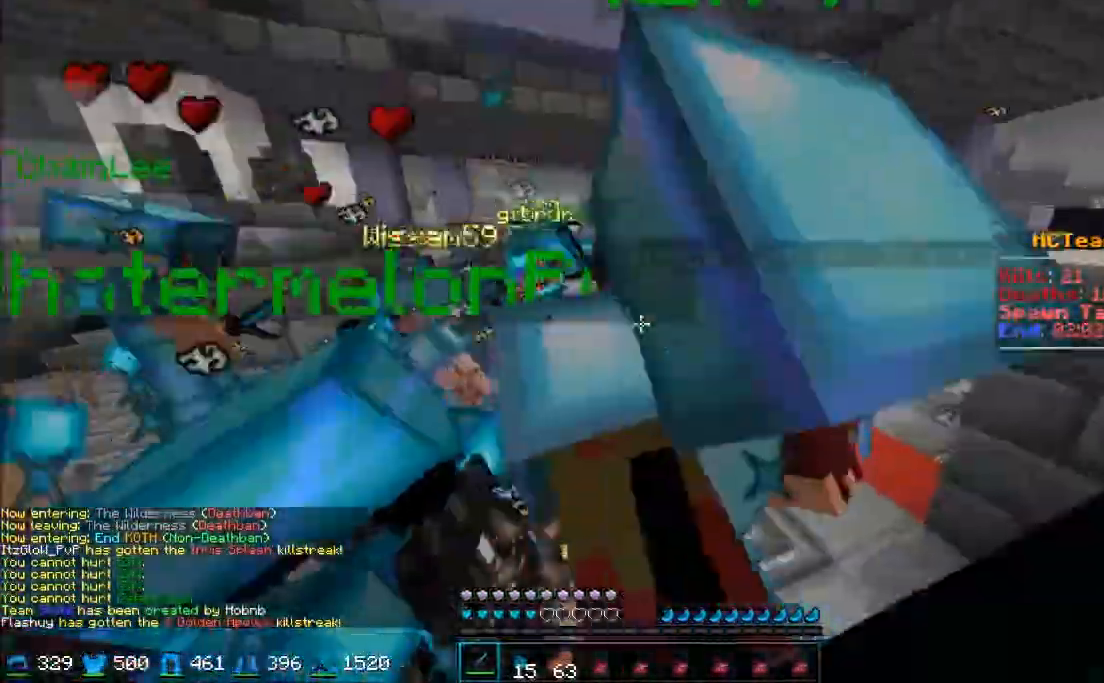
{"keys": ["d", "w"], "mouse": [], "events": [[17, "mouse_left", "down"], [50, "mouse_right", "down"], [100, "mouse_left", "up"], [100, "mouse_right", "up"], [100, "w", "down"], [150, "mouse_left", "down"], [400, "a", "up"], [467, "d", "down"], [500, "mouse_left", "up"]]}
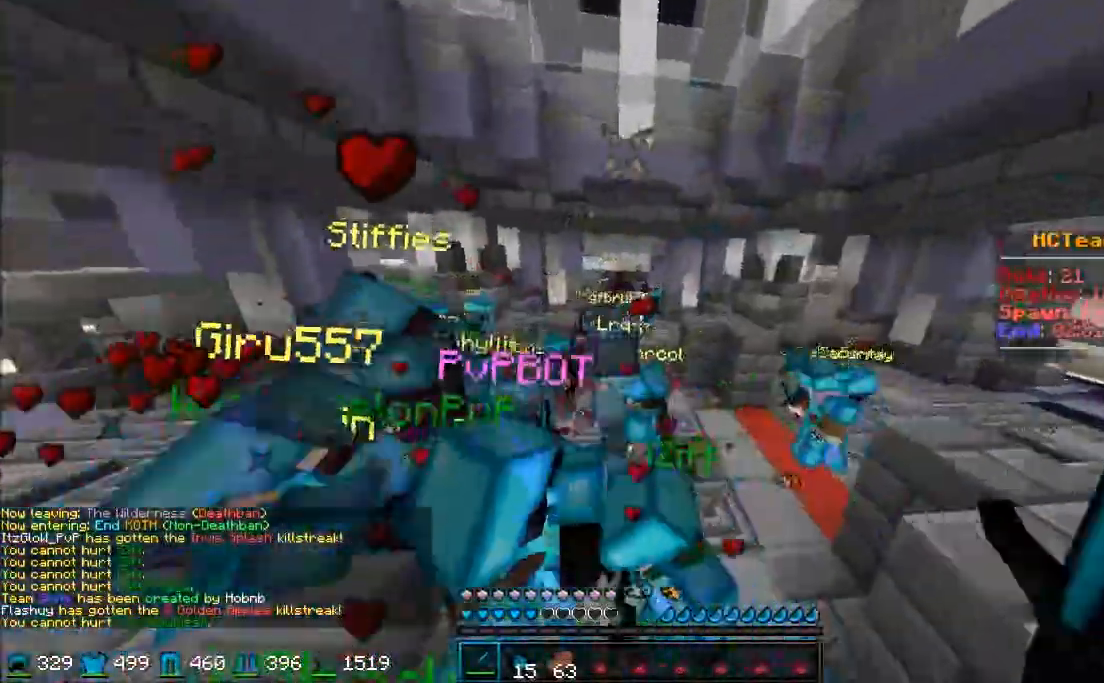
{"keys": ["w"], "mouse": [], "events": [[67, "mouse_left", "down"], [150, "mouse_left", "up"], [200, "mouse_left", "down"], [250, "d", "up"], [300, "mouse_left", "up"]]}
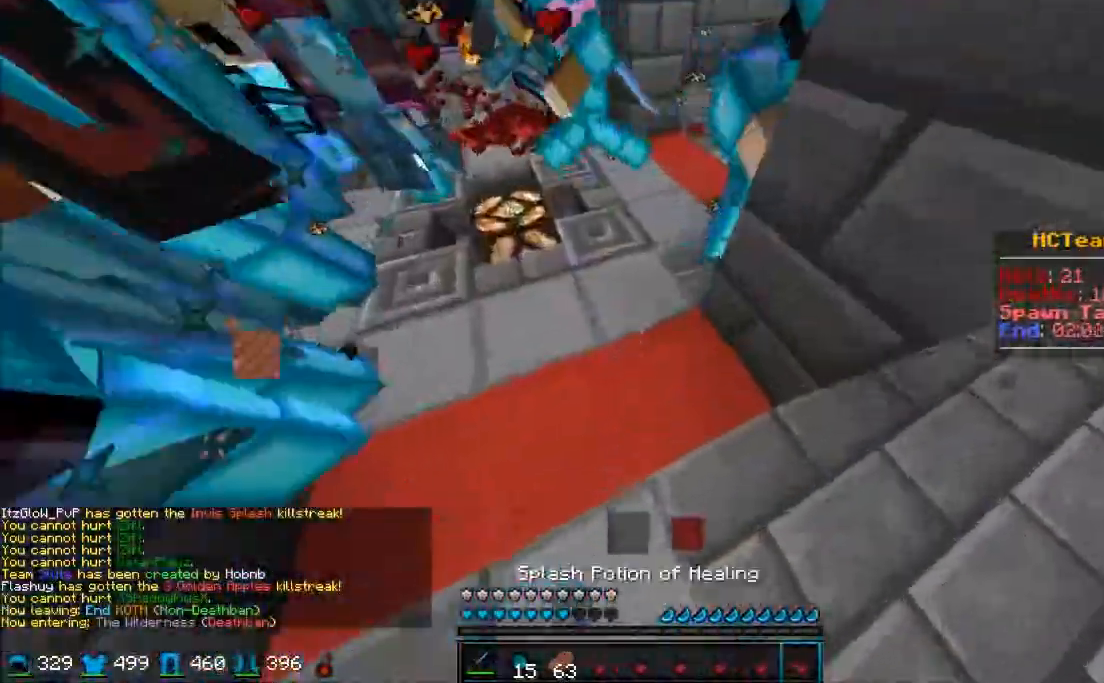
{"keys": ["d", "w"], "mouse": [], "events": [[50, "mouse_right", "down"], [150, "mouse_right", "up"], [350, "mouse_left", "down"], [417, "mouse_left", "up"], [467, "d", "down"], [467, "mouse_left", "down"], [500, "mouse_left", "up"]]}
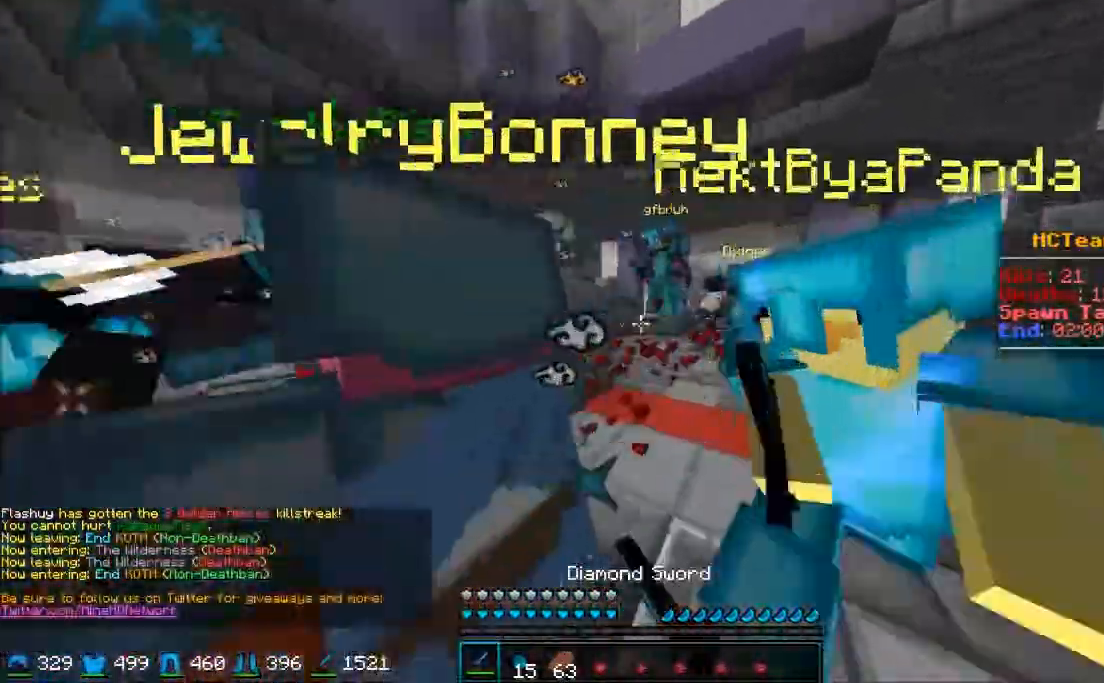
{"keys": ["a", "d", "w"], "mouse": ["left"], "events": [[100, "mouse_left", "down"], [183, "mouse_left", "up"], [233, "a", "down"], [233, "mouse_left", "down"], [300, "d", "up"], [300, "mouse_left", "up"], [333, "mouse_left", "down"], [450, "mouse_left", "up"], [500, "d", "down"], [500, "mouse_left", "down"]]}